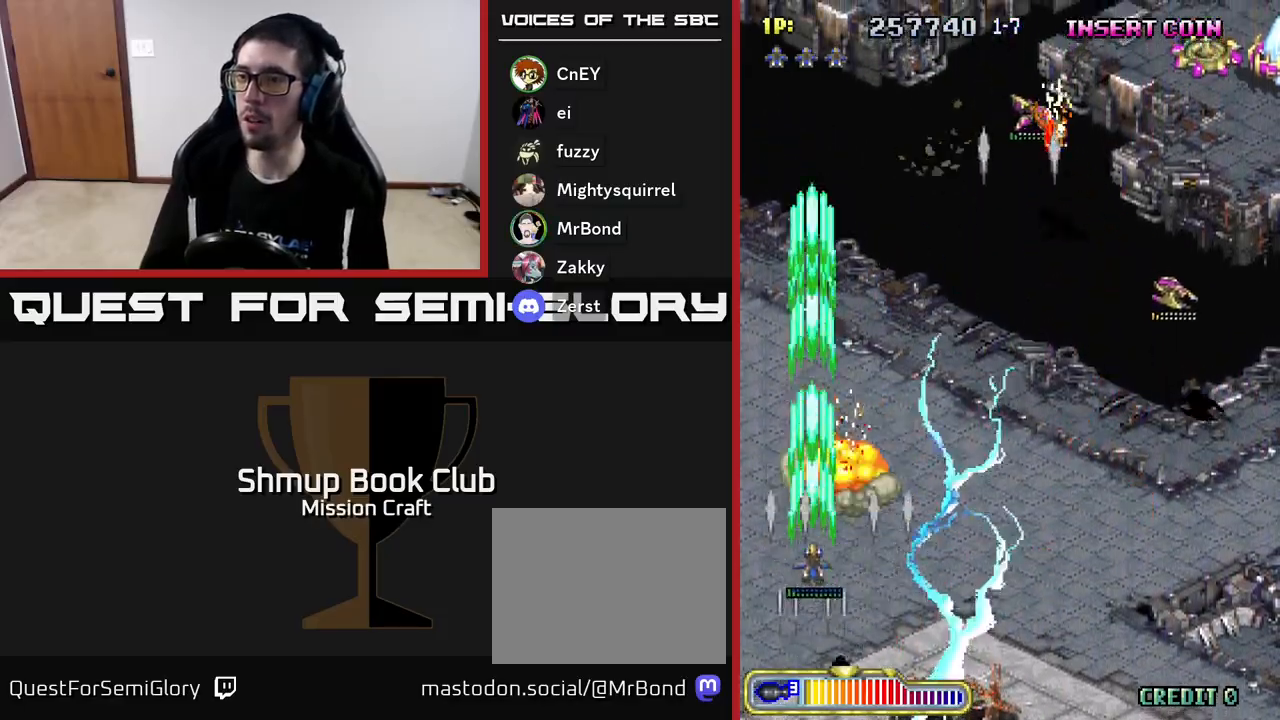
Gameplay with a controller (Xbox layout); each line is a JSON object with the inputs held at the frame after it. "events" lists button and stick changes between this image and that frame as [ms after this image, input, new state], when the widget could be followed in between. Not read: right_stick.
{"buttons": ["R2", "DPAD_RIGHT"], "left_stick": "center", "events": [[67, "DPAD_RIGHT", "down"], [200, "DPAD_UP", "up"]]}
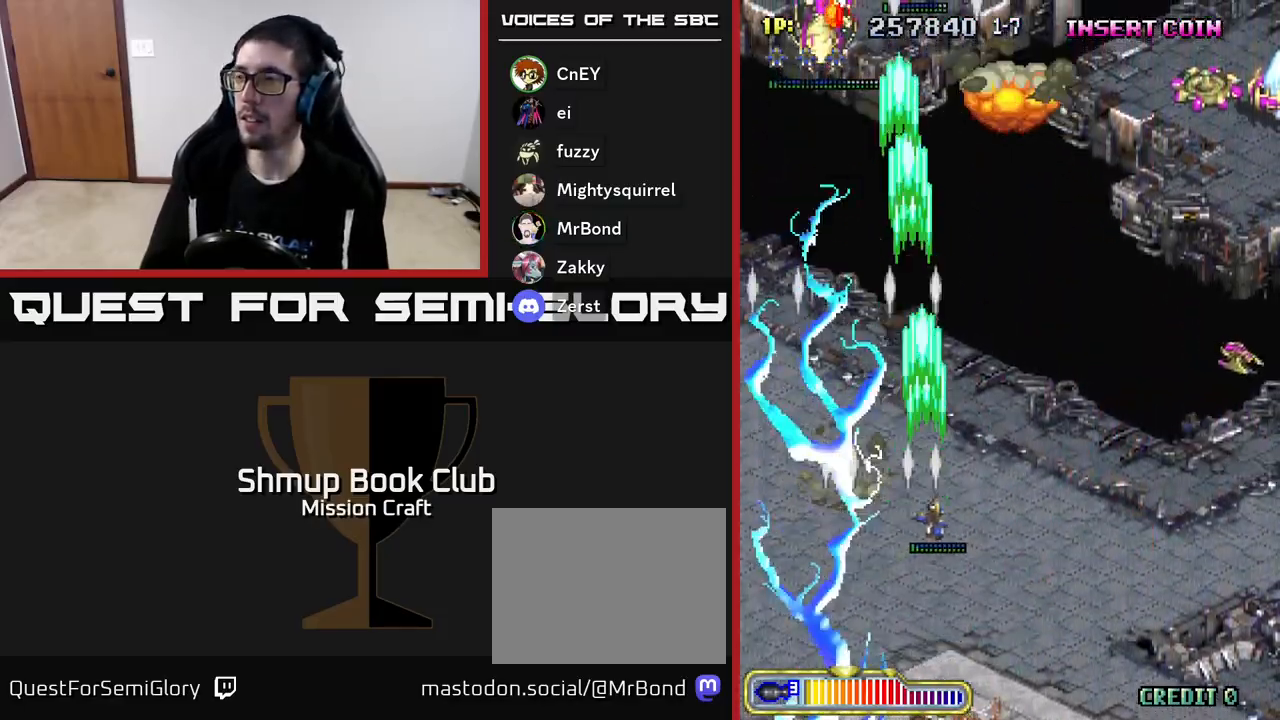
{"buttons": ["R2", "DPAD_RIGHT"], "left_stick": "center", "events": []}
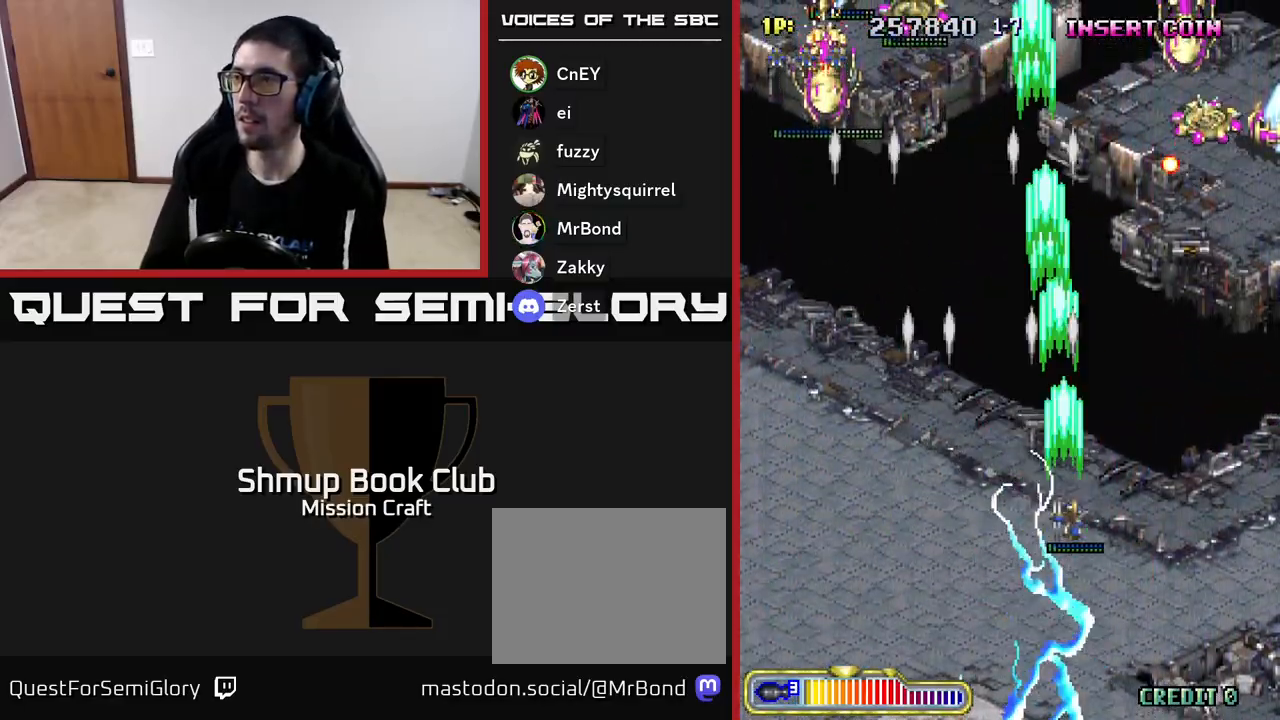
{"buttons": ["R2", "DPAD_DOWN"], "left_stick": "center", "events": [[383, "DPAD_DOWN", "down"], [433, "DPAD_RIGHT", "up"]]}
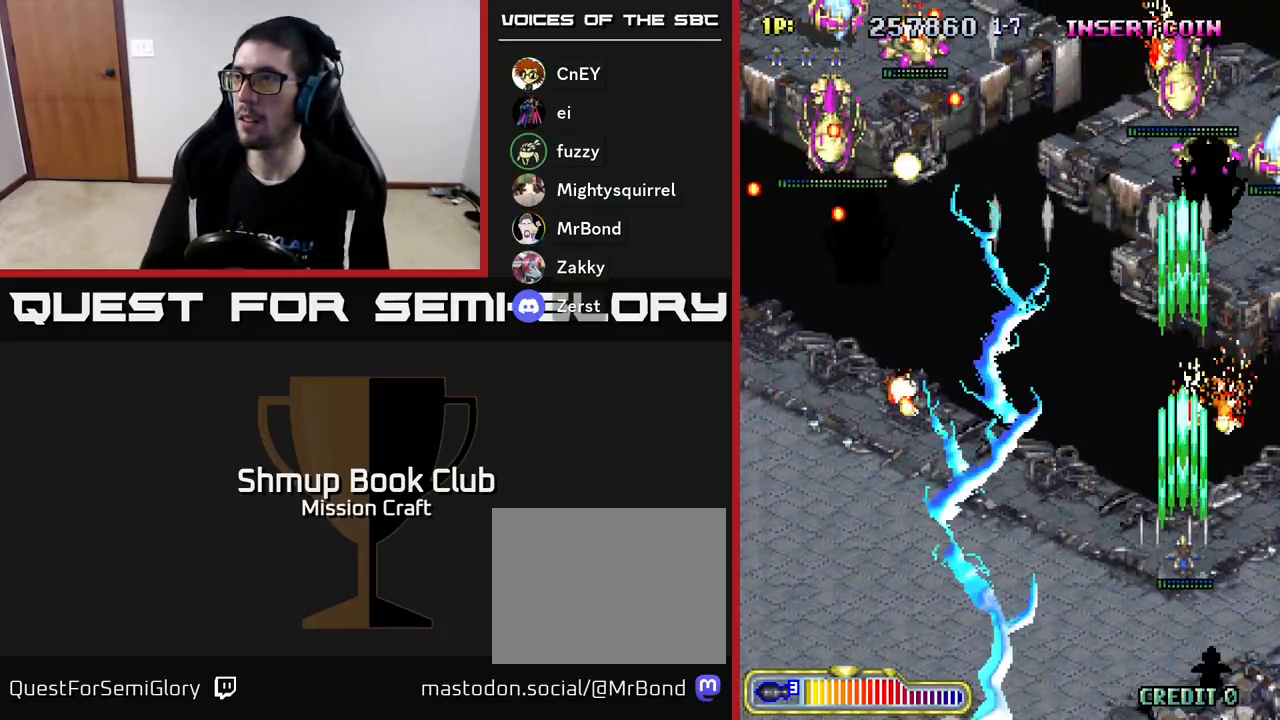
{"buttons": ["R2", "DPAD_UP"], "left_stick": "center", "events": [[200, "DPAD_LEFT", "down"], [267, "DPAD_DOWN", "up"], [383, "DPAD_UP", "down"], [400, "DPAD_LEFT", "up"]]}
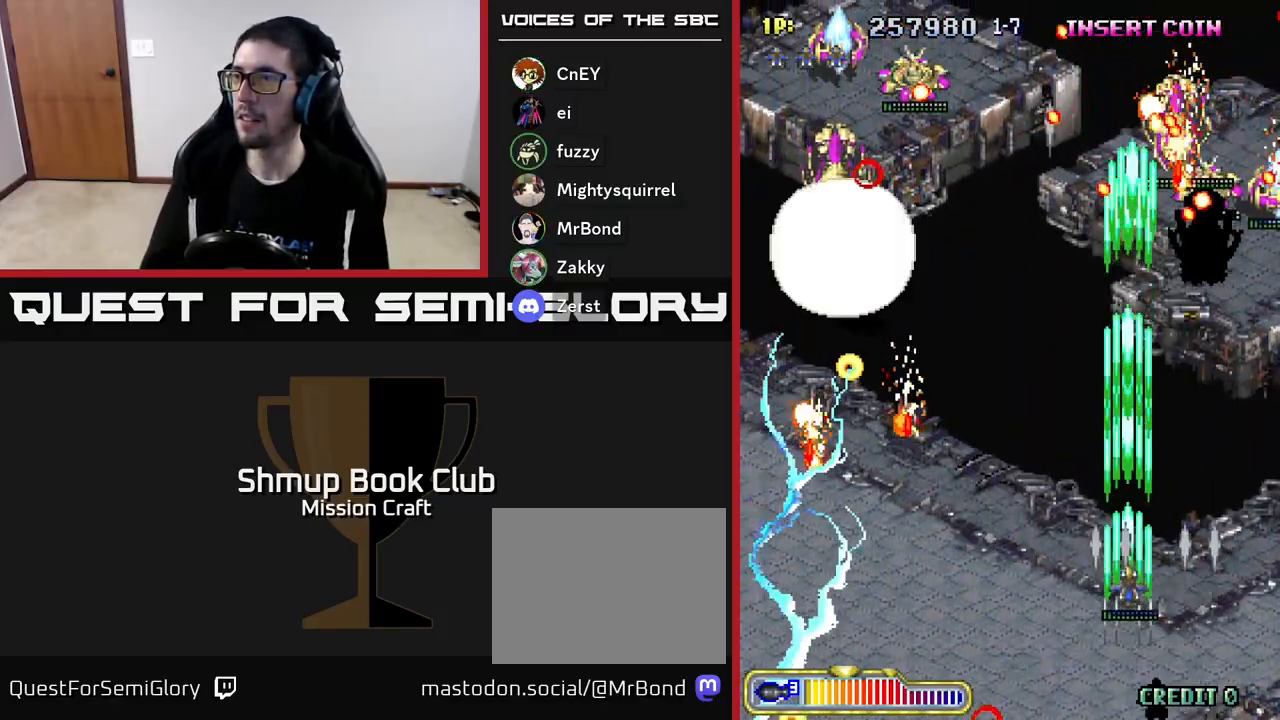
{"buttons": ["R2", "DPAD_DOWN", "DPAD_LEFT"], "left_stick": "center", "events": [[183, "DPAD_LEFT", "down"], [217, "DPAD_UP", "up"], [350, "DPAD_DOWN", "down"]]}
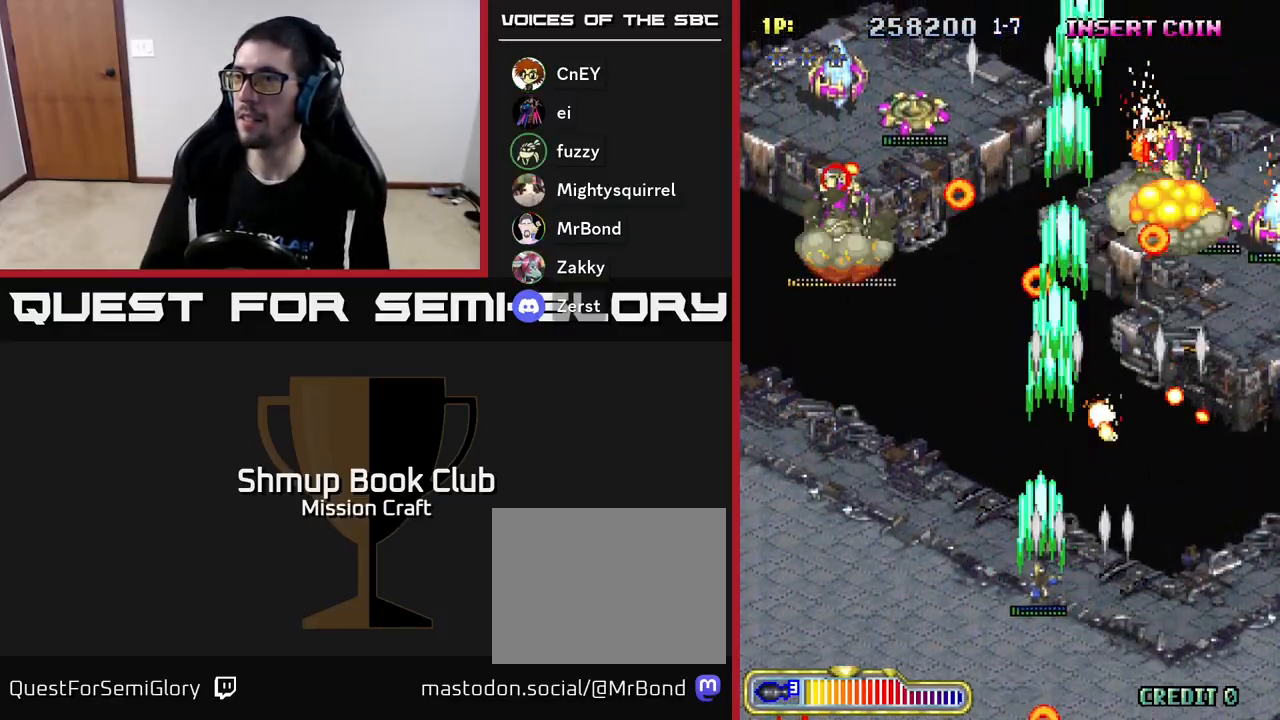
{"buttons": ["R2", "DPAD_UP", "DPAD_LEFT"], "left_stick": "center", "events": [[167, "DPAD_DOWN", "up"], [467, "DPAD_UP", "down"]]}
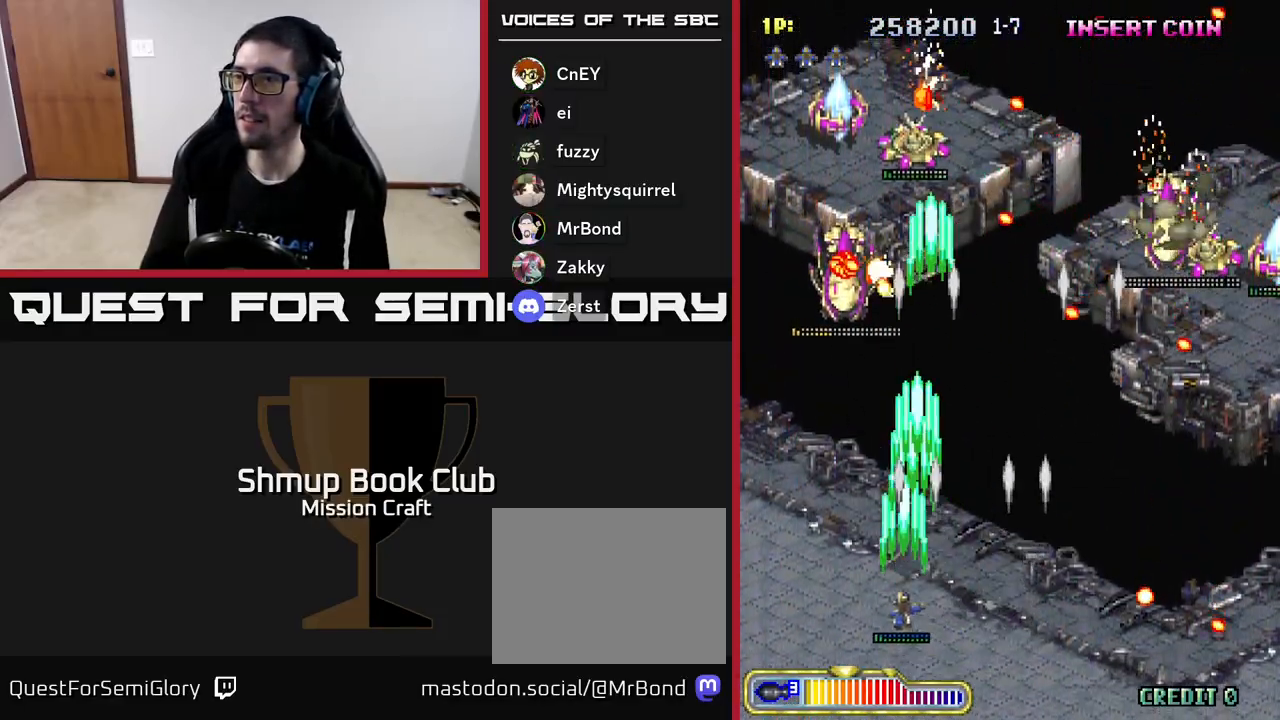
{"buttons": ["R2", "DPAD_DOWN", "DPAD_LEFT"], "left_stick": "center", "events": [[167, "DPAD_UP", "up"], [183, "DPAD_LEFT", "up"], [200, "DPAD_DOWN", "down"], [217, "DPAD_RIGHT", "down"], [317, "DPAD_DOWN", "up"], [383, "DPAD_RIGHT", "up"], [417, "DPAD_LEFT", "down"], [467, "DPAD_DOWN", "down"]]}
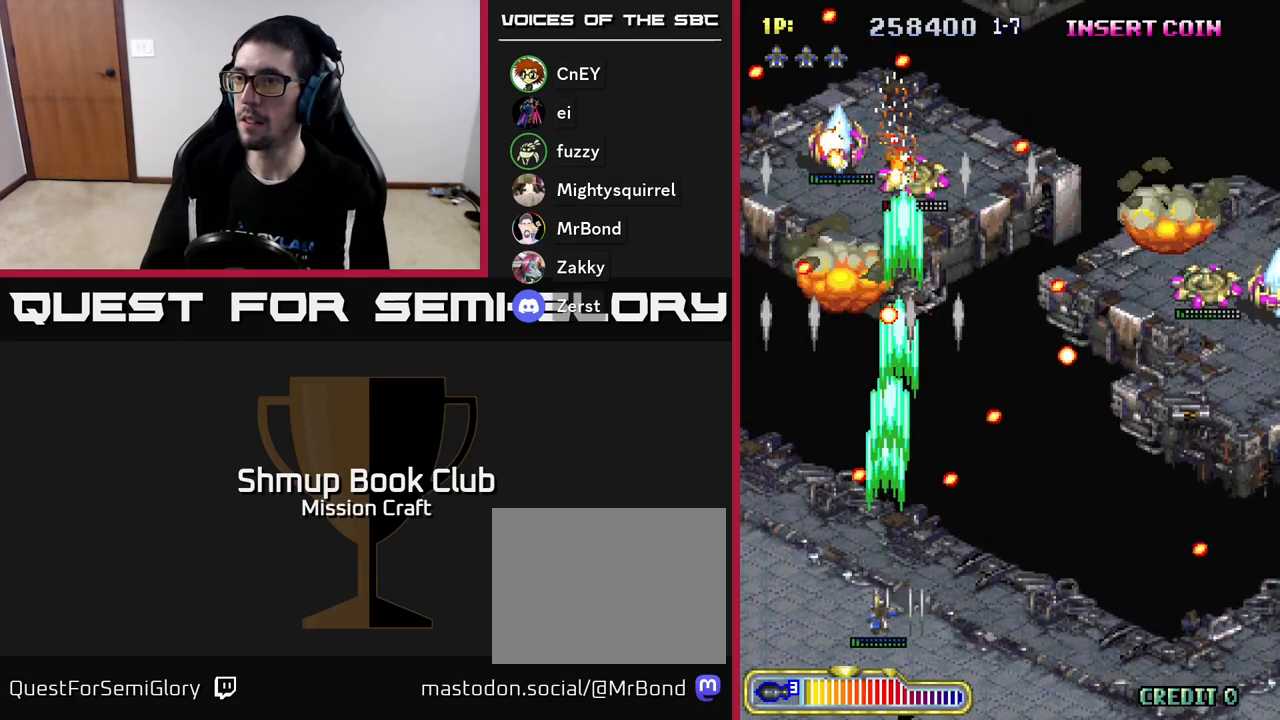
{"buttons": ["R2", "DPAD_UP"], "left_stick": "center", "events": [[17, "DPAD_DOWN", "up"], [300, "DPAD_UP", "down"], [350, "DPAD_LEFT", "up"]]}
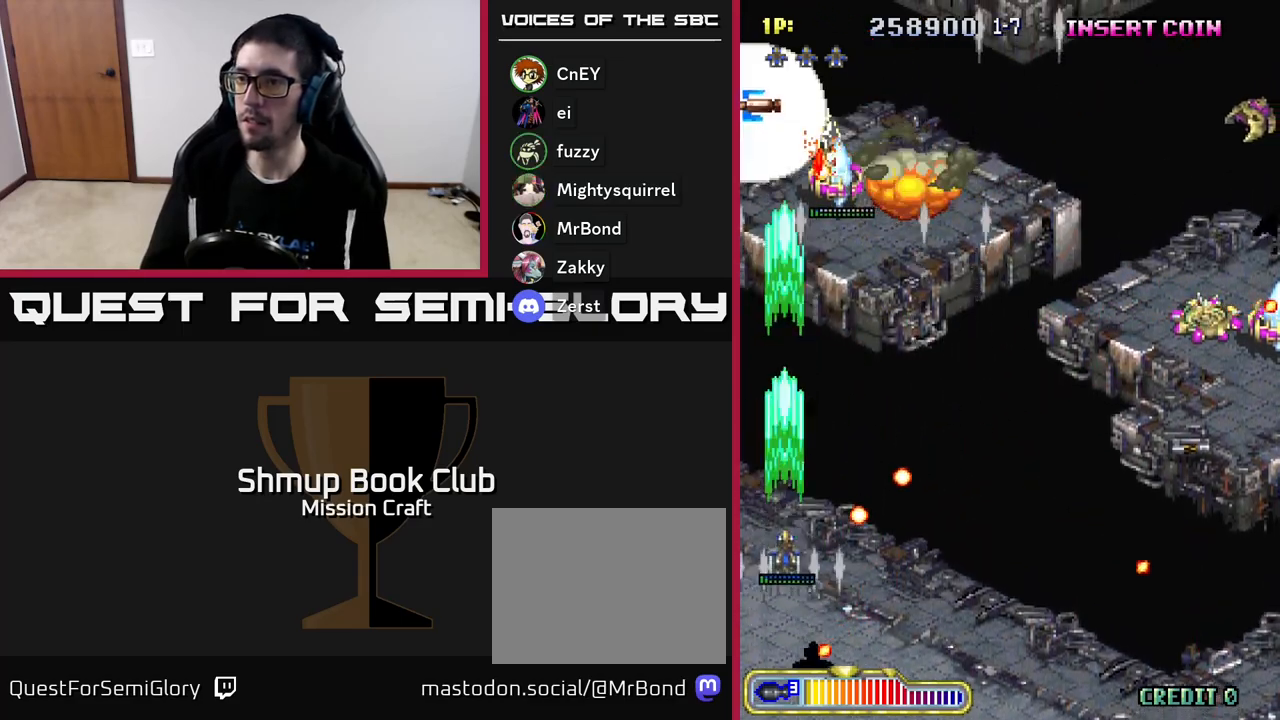
{"buttons": ["R2", "DPAD_RIGHT"], "left_stick": "center", "events": [[333, "DPAD_RIGHT", "down"], [367, "DPAD_UP", "up"]]}
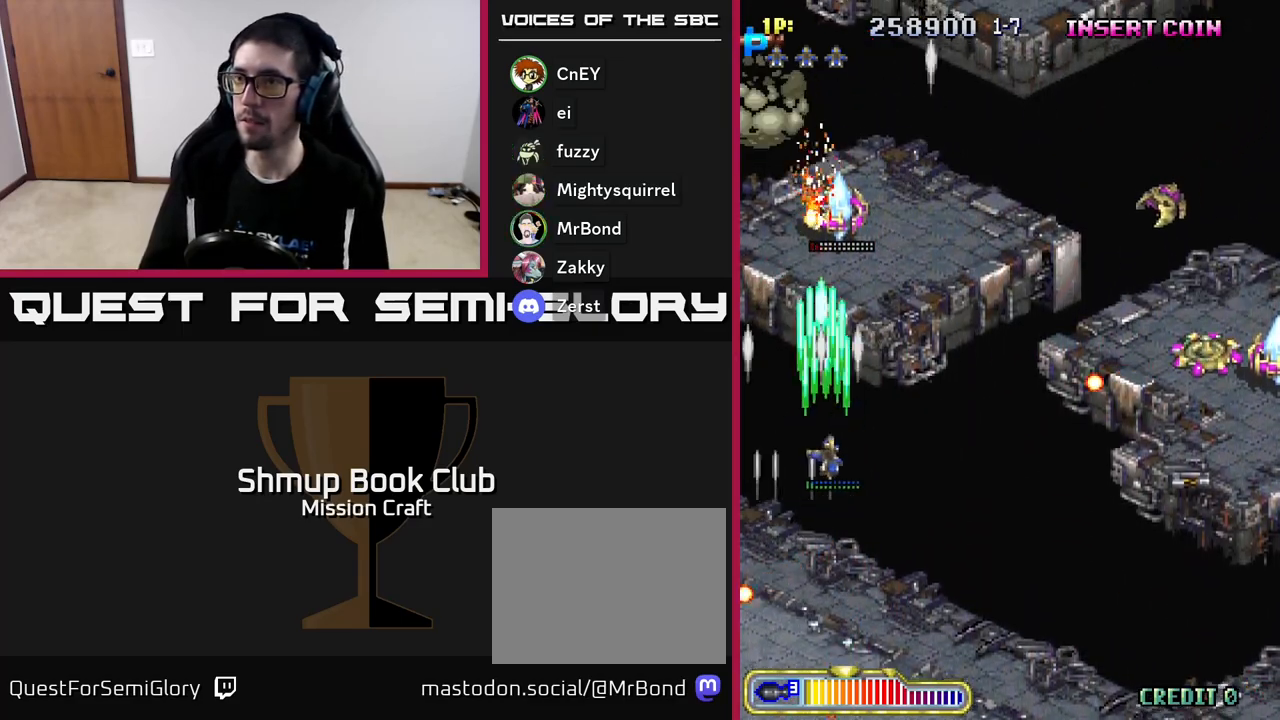
{"buttons": ["R2", "DPAD_RIGHT"], "left_stick": "center", "events": [[117, "DPAD_DOWN", "down"], [467, "DPAD_DOWN", "up"]]}
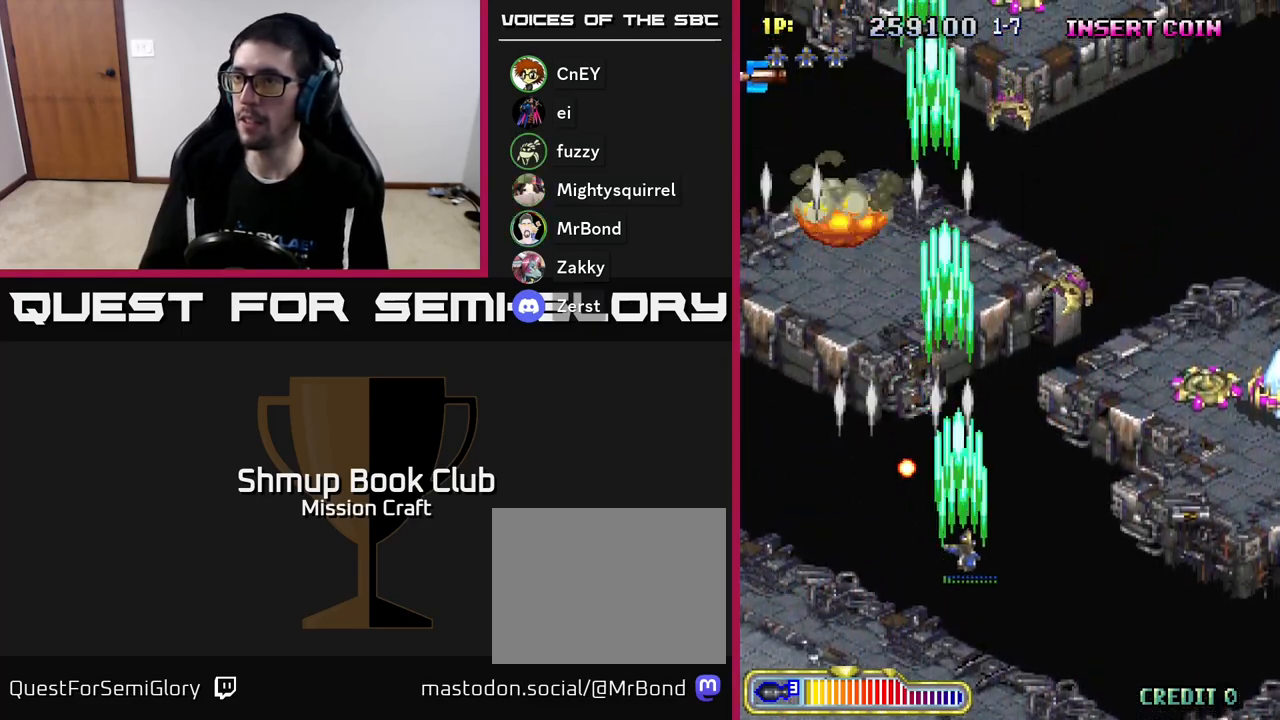
{"buttons": ["R2", "DPAD_RIGHT"], "left_stick": "center", "events": [[233, "DPAD_DOWN", "down"], [300, "DPAD_RIGHT", "up"], [317, "DPAD_RIGHT", "down"], [367, "DPAD_RIGHT", "up"], [433, "DPAD_RIGHT", "down"], [483, "DPAD_DOWN", "up"]]}
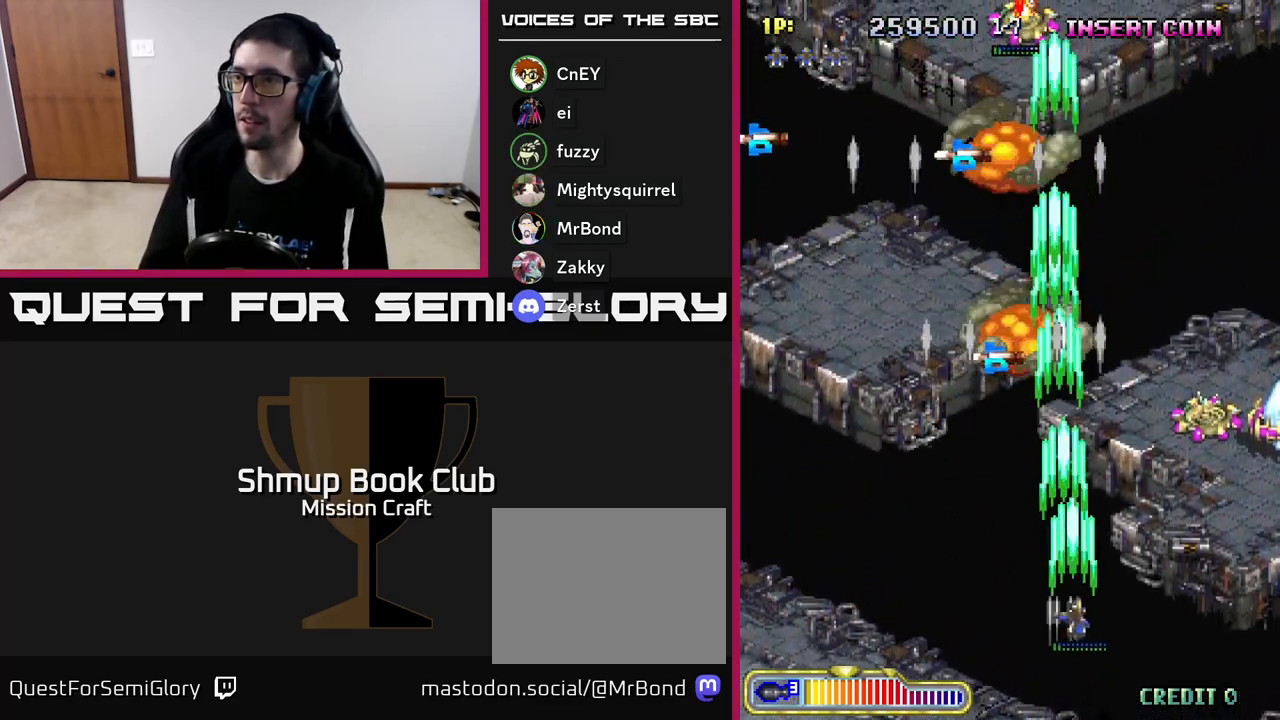
{"buttons": ["R2", "DPAD_RIGHT"], "left_stick": "center", "events": []}
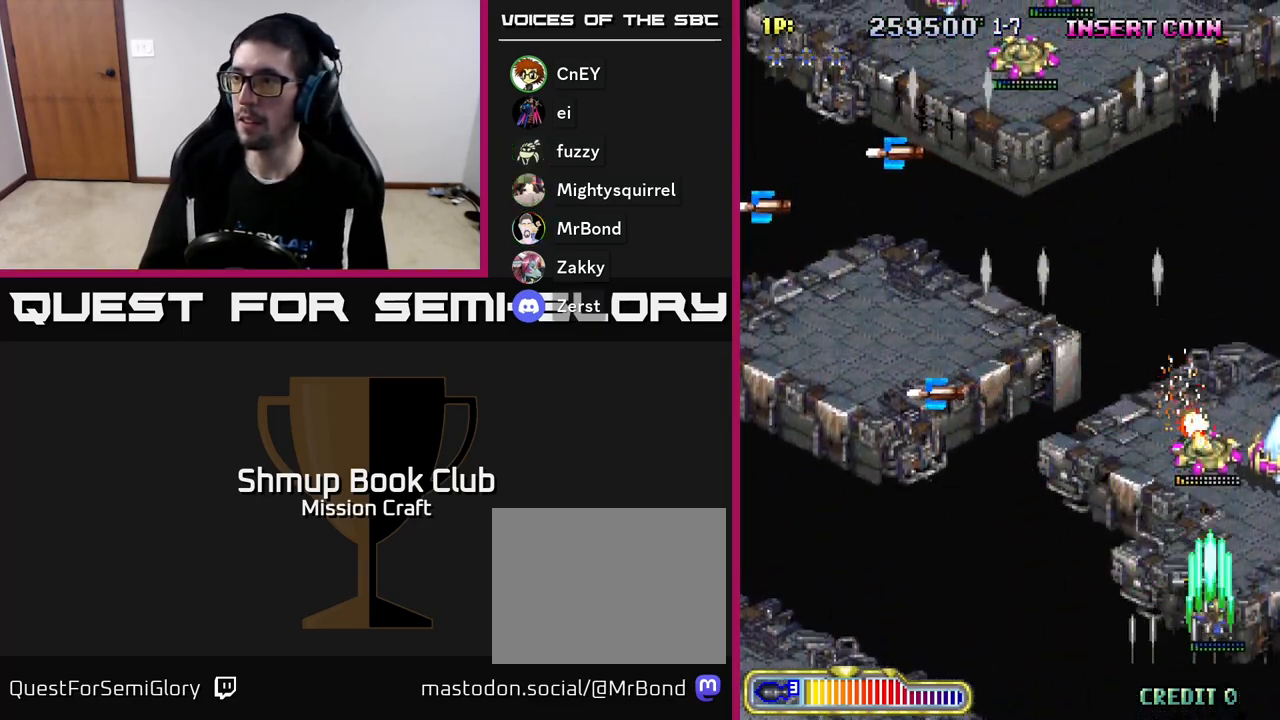
{"buttons": ["R2", "DPAD_RIGHT"], "left_stick": "center", "events": [[33, "DPAD_RIGHT", "up"], [33, "DPAD_UP", "down"], [383, "DPAD_RIGHT", "down"], [417, "DPAD_UP", "up"]]}
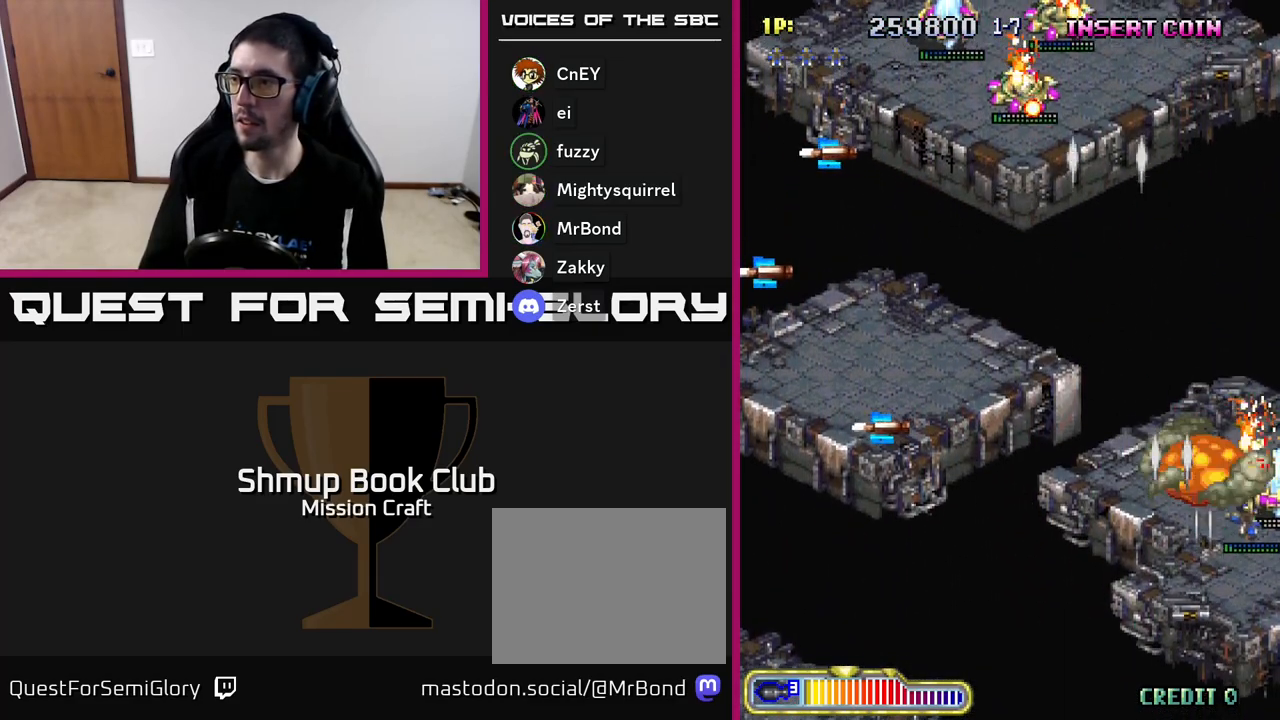
{"buttons": ["R2", "DPAD_LEFT"], "left_stick": "center", "events": [[67, "DPAD_DOWN", "down"], [300, "DPAD_RIGHT", "up"], [433, "DPAD_DOWN", "up"], [450, "DPAD_LEFT", "down"]]}
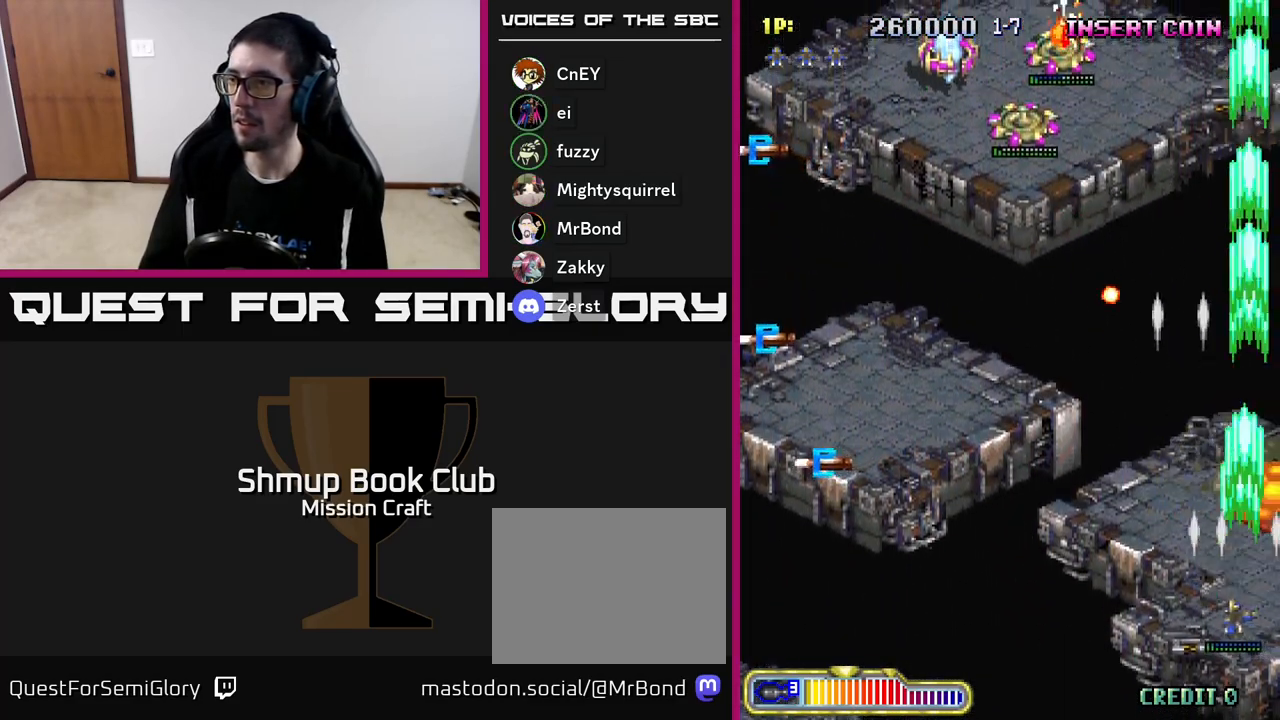
{"buttons": ["R2", "DPAD_UP", "DPAD_LEFT"], "left_stick": "center", "events": [[467, "DPAD_UP", "down"]]}
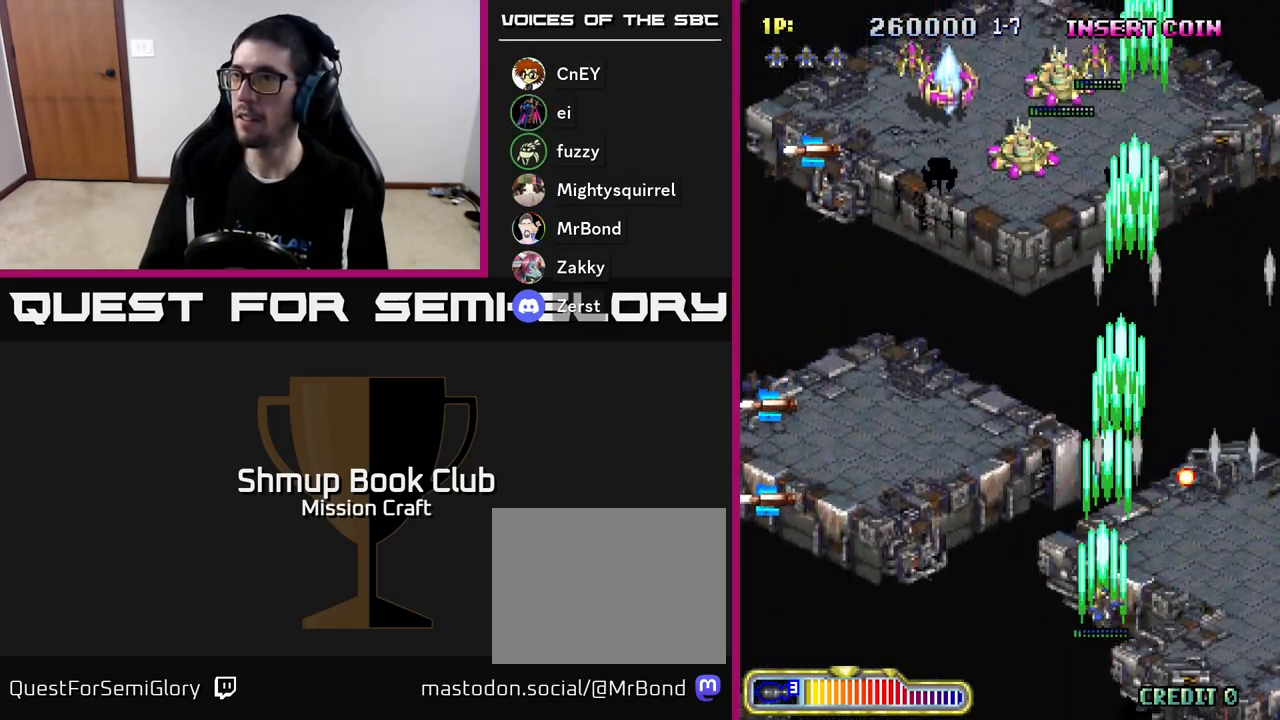
{"buttons": ["R2", "DPAD_LEFT"], "left_stick": "center", "events": [[117, "DPAD_LEFT", "up"], [367, "DPAD_LEFT", "down"], [450, "DPAD_UP", "up"]]}
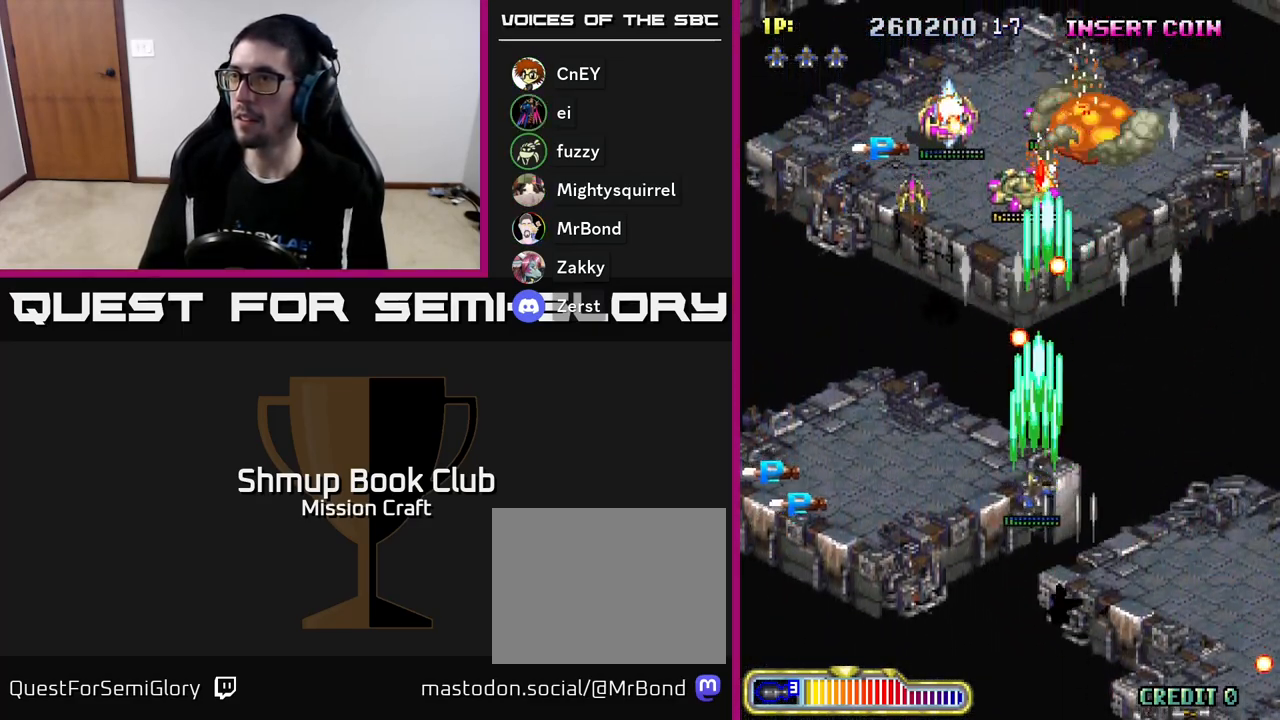
{"buttons": ["R2", "DPAD_UP", "DPAD_LEFT"], "left_stick": "center", "events": [[17, "DPAD_DOWN", "down"], [217, "DPAD_DOWN", "up"], [417, "DPAD_UP", "down"]]}
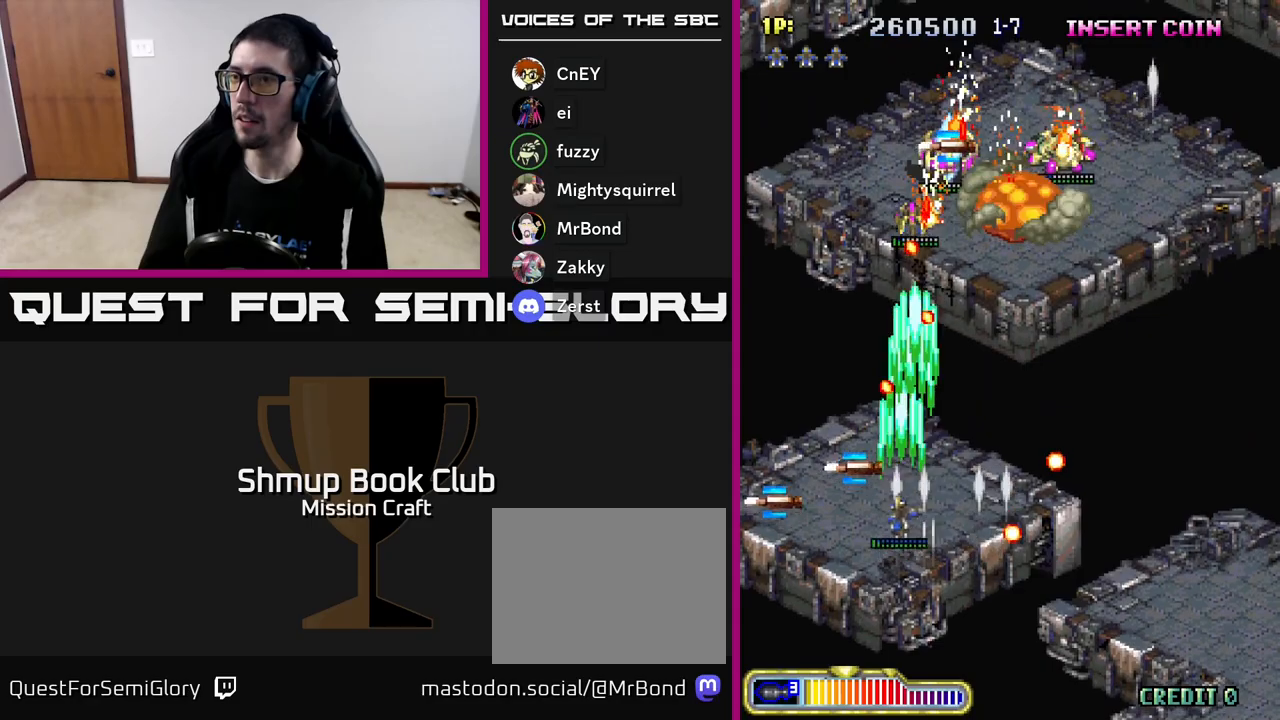
{"buttons": ["R2", "DPAD_DOWN", "DPAD_RIGHT"], "left_stick": "center", "events": [[17, "DPAD_UP", "up"], [67, "DPAD_DOWN", "down"], [217, "DPAD_LEFT", "up"], [267, "DPAD_RIGHT", "down"]]}
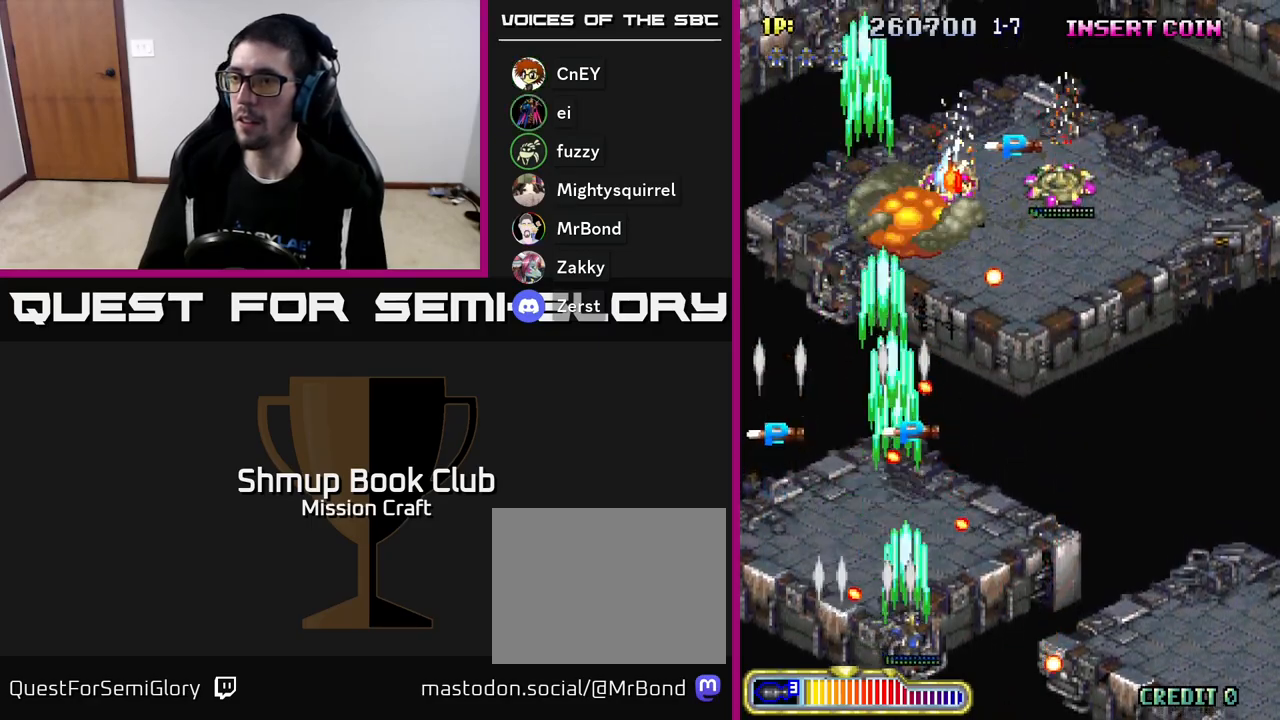
{"buttons": ["R2", "DPAD_UP", "DPAD_LEFT"], "left_stick": "center", "events": [[67, "DPAD_DOWN", "up"], [67, "DPAD_RIGHT", "up"], [100, "DPAD_LEFT", "down"], [483, "DPAD_UP", "down"]]}
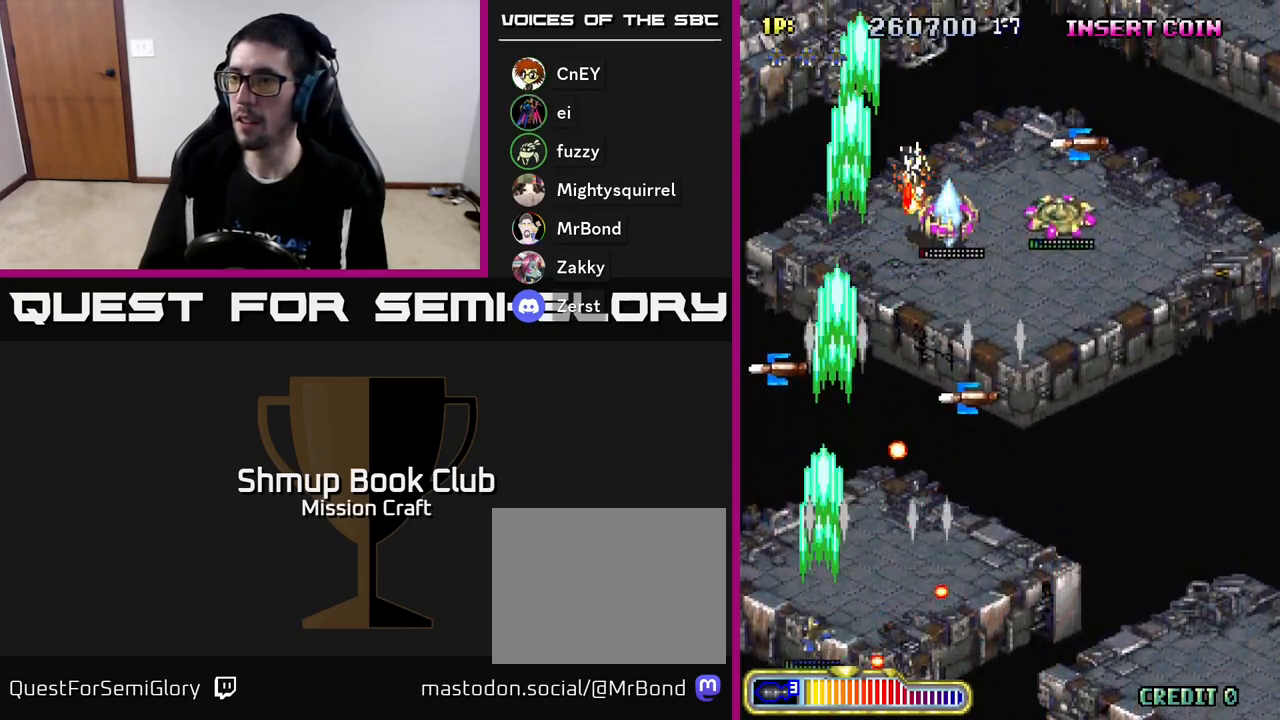
{"buttons": ["R2", "DPAD_RIGHT"], "left_stick": "center", "events": [[50, "DPAD_LEFT", "up"], [467, "DPAD_RIGHT", "down"], [500, "DPAD_UP", "up"]]}
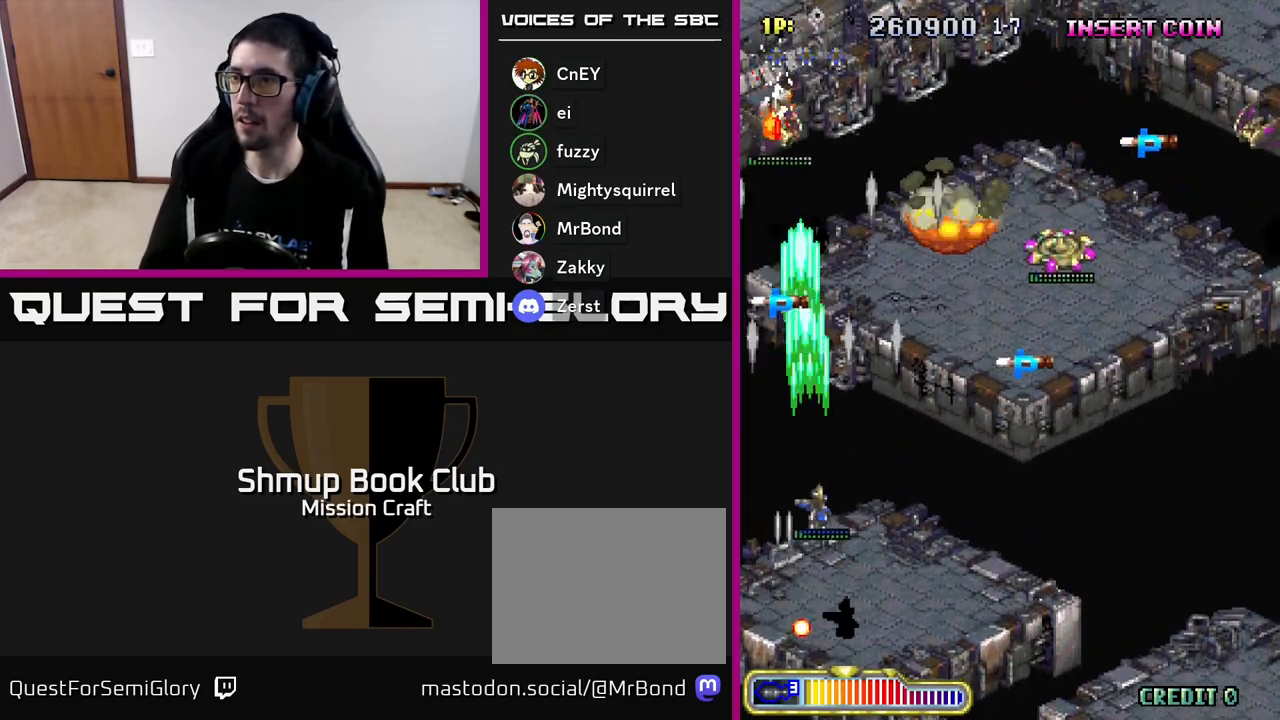
{"buttons": ["R2", "DPAD_RIGHT"], "left_stick": "center", "events": []}
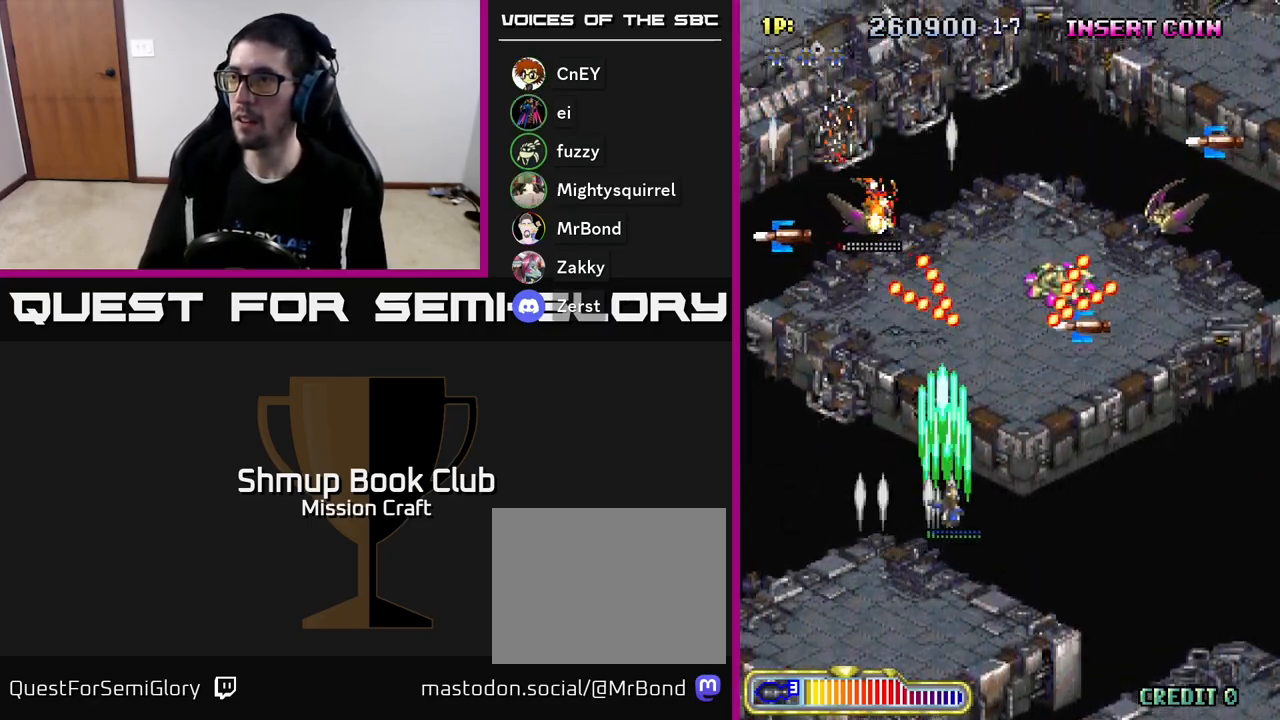
{"buttons": ["R2", "DPAD_DOWN"], "left_stick": "center", "events": [[200, "DPAD_DOWN", "down"], [250, "DPAD_RIGHT", "up"]]}
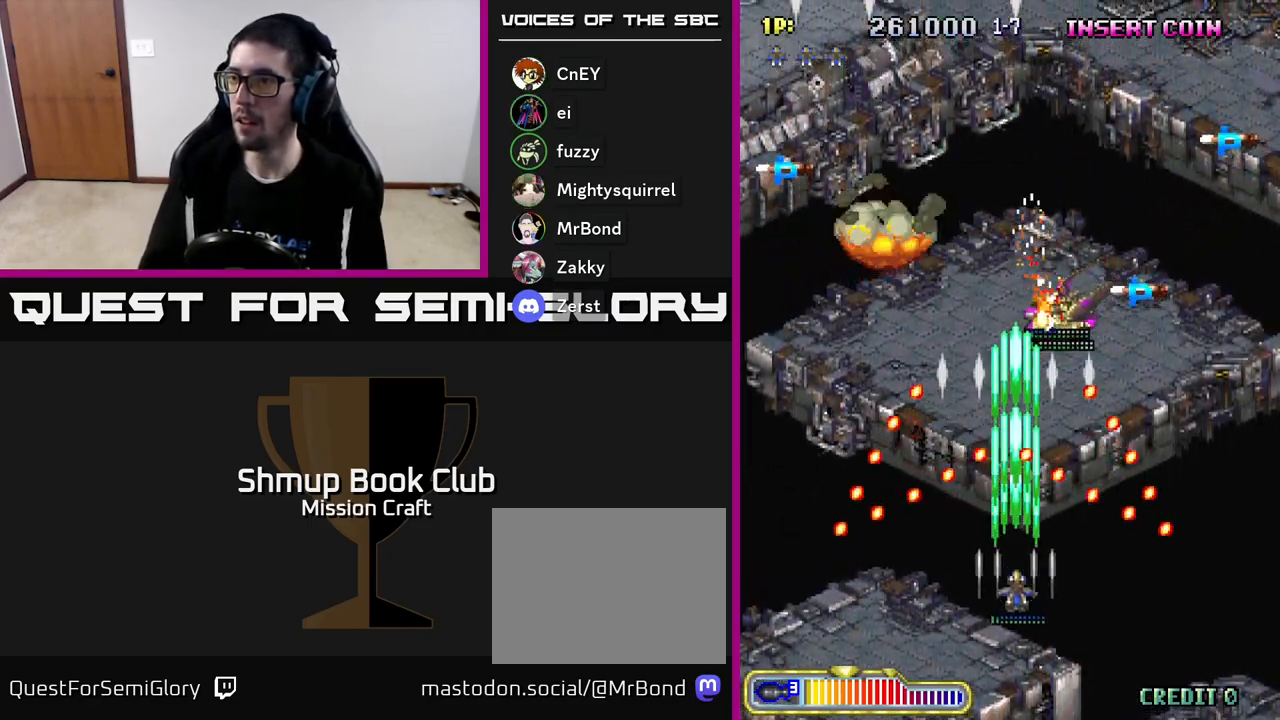
{"buttons": ["R2", "DPAD_UP"], "left_stick": "center", "events": [[167, "DPAD_DOWN", "up"], [167, "DPAD_RIGHT", "down"], [300, "DPAD_UP", "down"], [317, "DPAD_RIGHT", "up"]]}
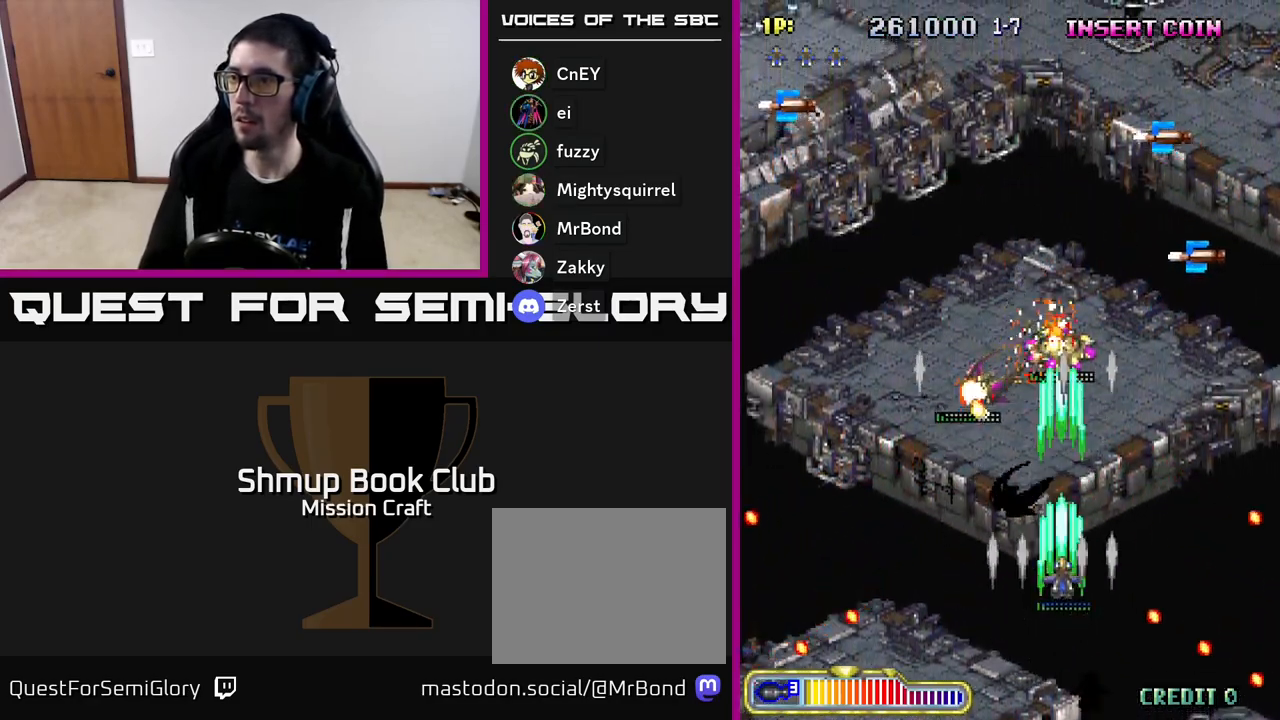
{"buttons": ["R2", "DPAD_DOWN", "DPAD_LEFT"], "left_stick": "center", "events": [[100, "DPAD_RIGHT", "down"], [183, "DPAD_RIGHT", "up"], [217, "DPAD_LEFT", "down"], [217, "DPAD_UP", "up"], [350, "DPAD_DOWN", "down"]]}
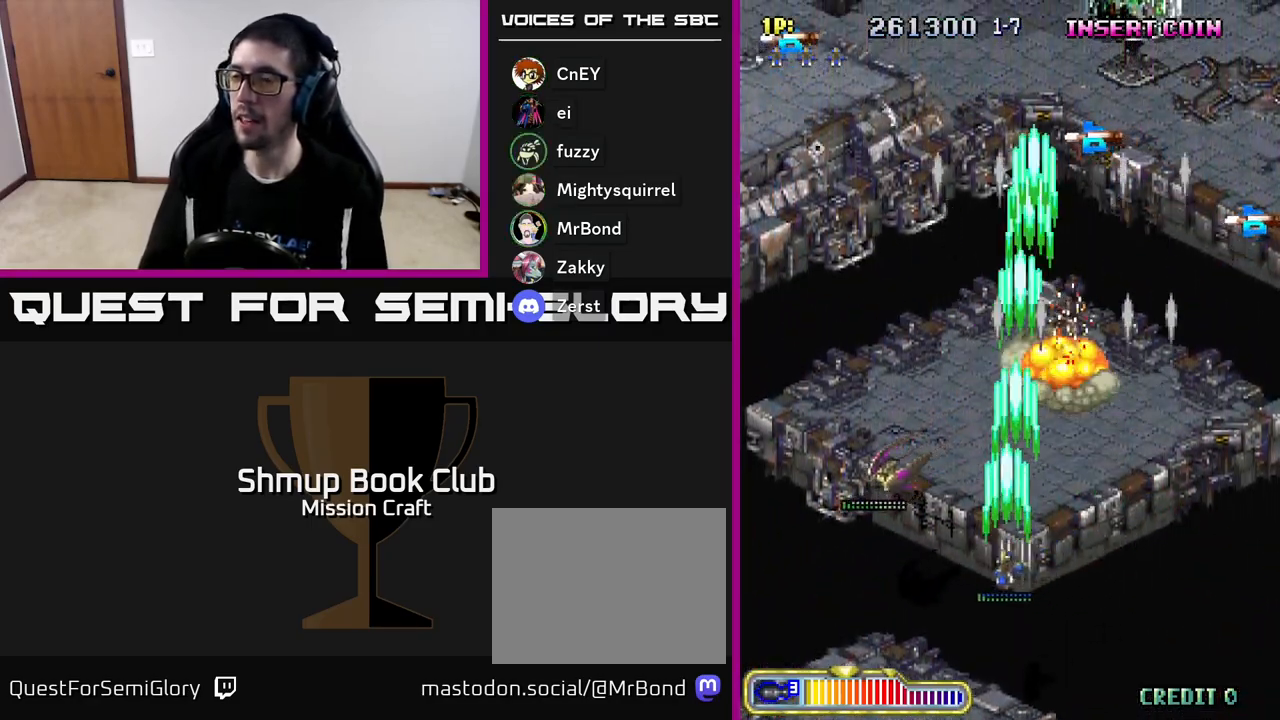
{"buttons": ["R2", "DPAD_LEFT"], "left_stick": "center", "events": [[300, "DPAD_DOWN", "up"]]}
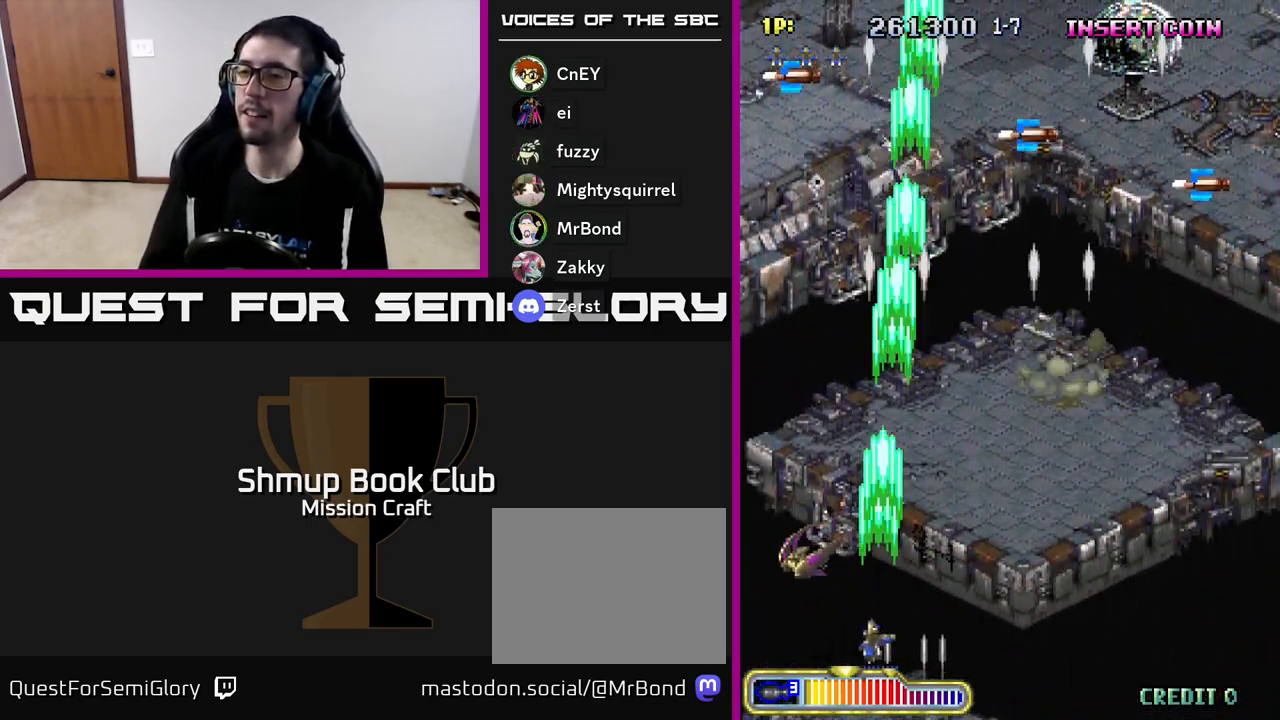
{"buttons": ["R2", "DPAD_UP", "DPAD_RIGHT"], "left_stick": "center", "events": [[200, "DPAD_LEFT", "up"], [400, "DPAD_RIGHT", "down"], [483, "DPAD_UP", "down"]]}
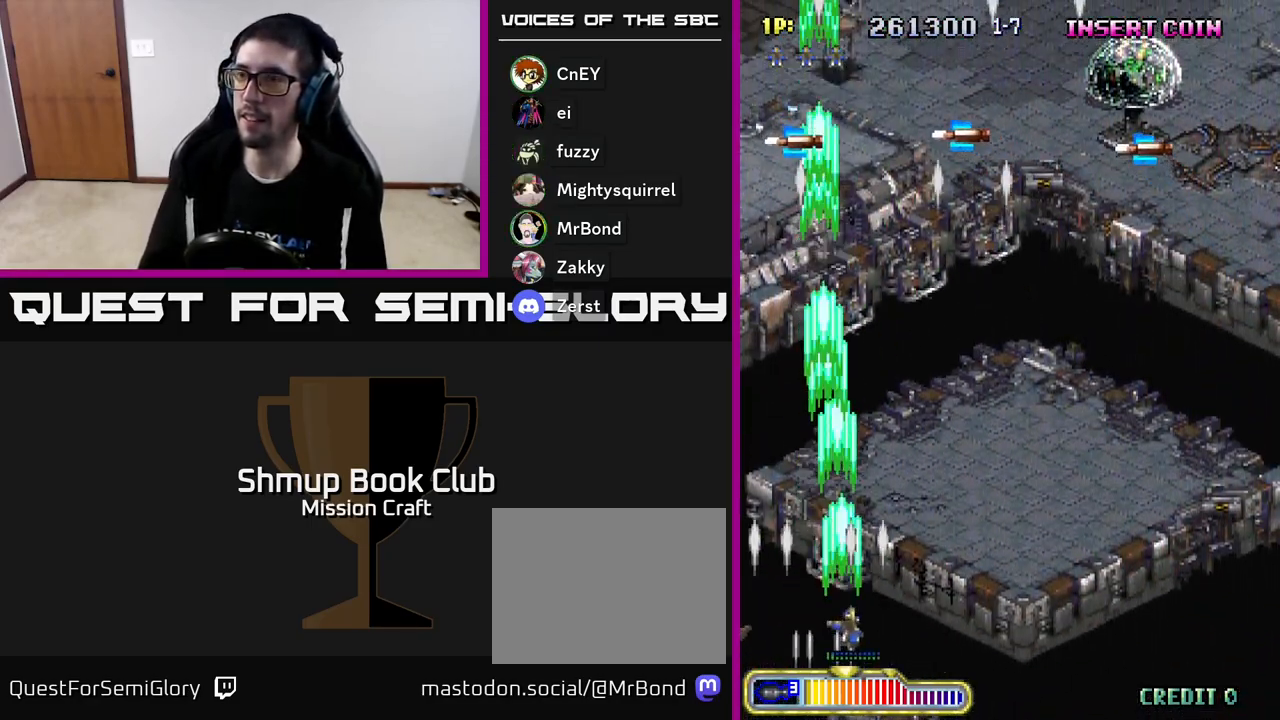
{"buttons": ["R2", "DPAD_UP", "DPAD_RIGHT"], "left_stick": "center", "events": []}
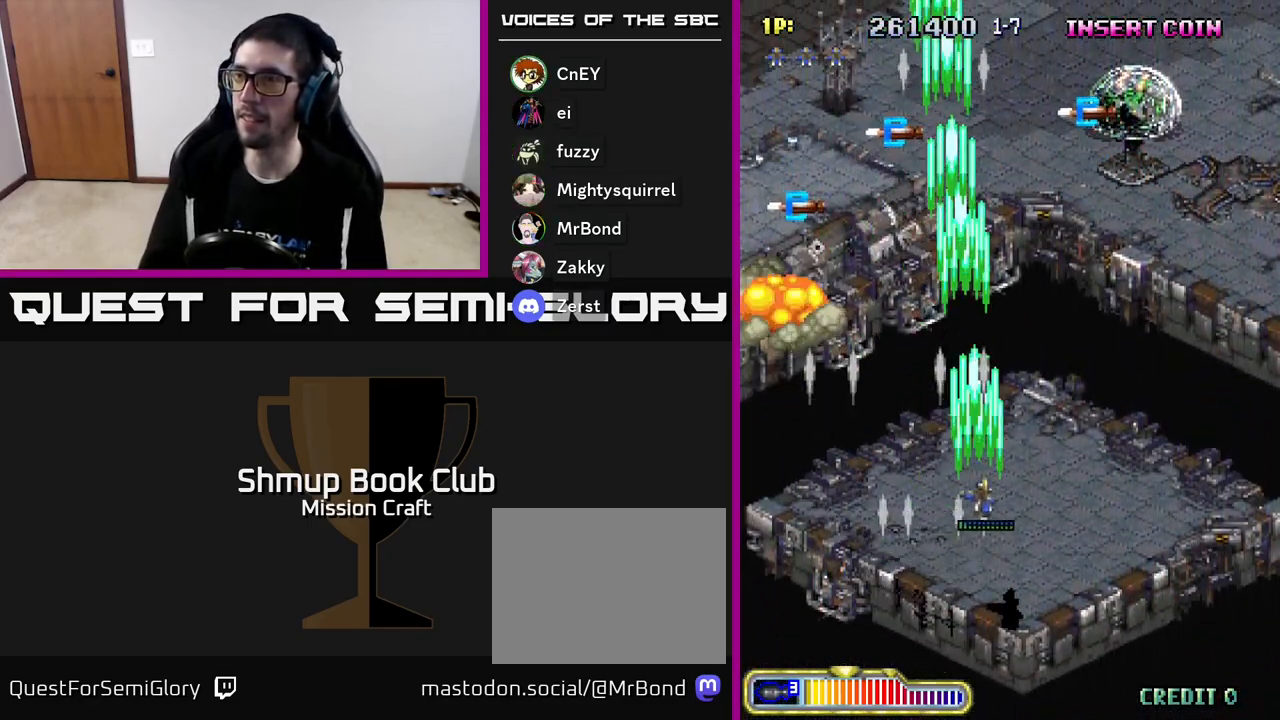
{"buttons": ["R2", "DPAD_UP", "DPAD_LEFT"], "left_stick": "center", "events": [[167, "DPAD_RIGHT", "up"], [217, "DPAD_LEFT", "down"], [267, "DPAD_UP", "up"], [350, "DPAD_UP", "down"]]}
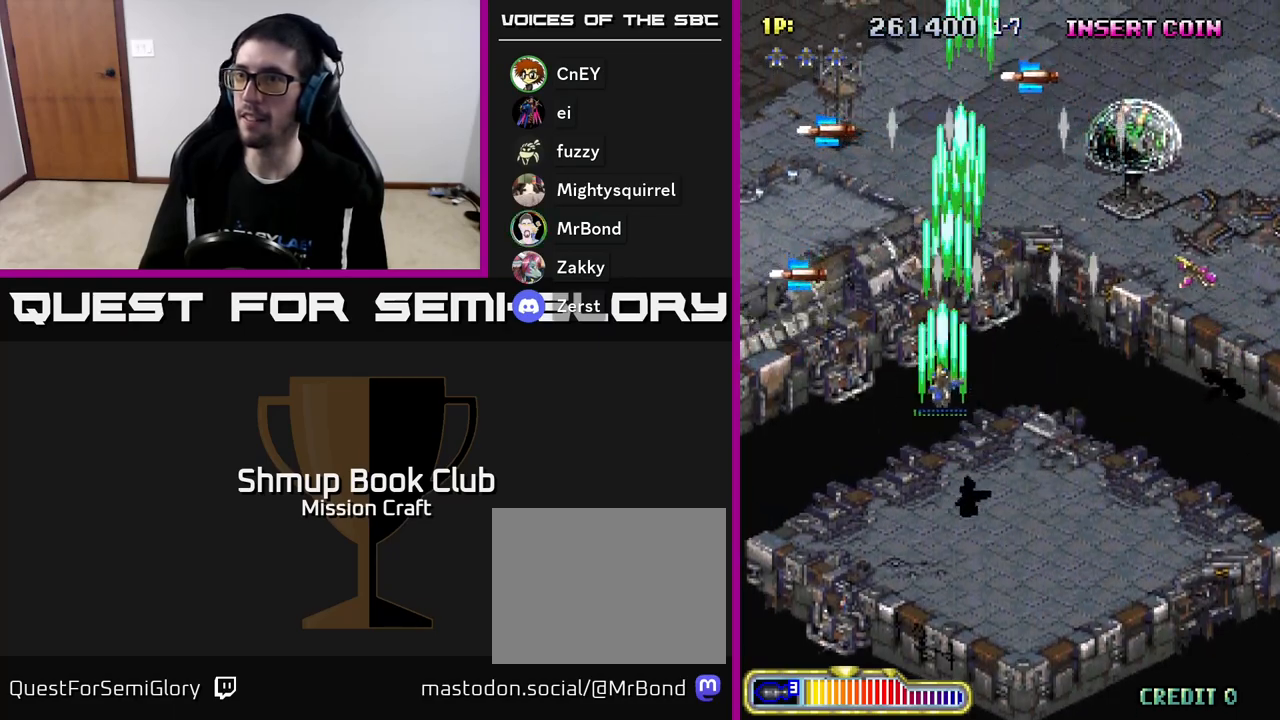
{"buttons": ["R2", "DPAD_DOWN", "DPAD_RIGHT"], "left_stick": "center", "events": [[33, "DPAD_UP", "up"], [200, "DPAD_UP", "down"], [467, "DPAD_LEFT", "up"], [467, "DPAD_UP", "up"], [483, "DPAD_DOWN", "down"], [500, "DPAD_RIGHT", "down"]]}
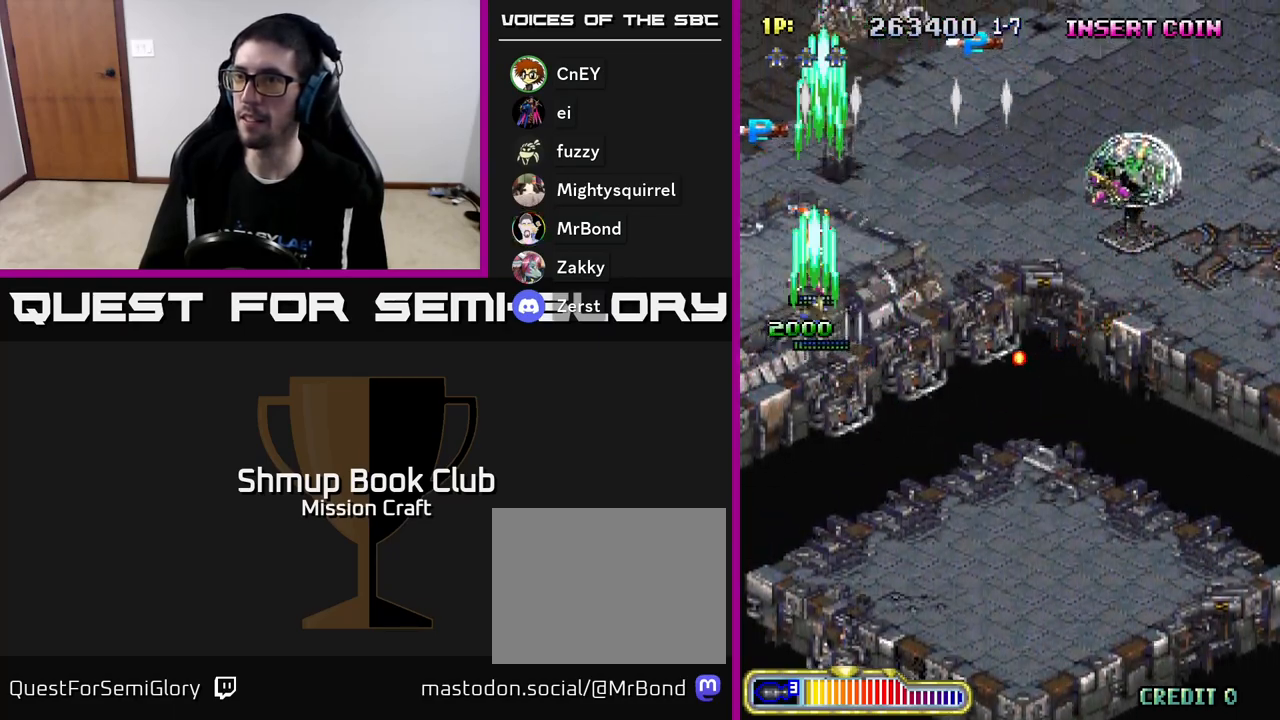
{"buttons": ["R2", "DPAD_RIGHT"], "left_stick": "center", "events": [[83, "DPAD_RIGHT", "up"], [133, "DPAD_LEFT", "down"], [183, "DPAD_DOWN", "up"], [300, "DPAD_LEFT", "up"], [317, "DPAD_RIGHT", "down"]]}